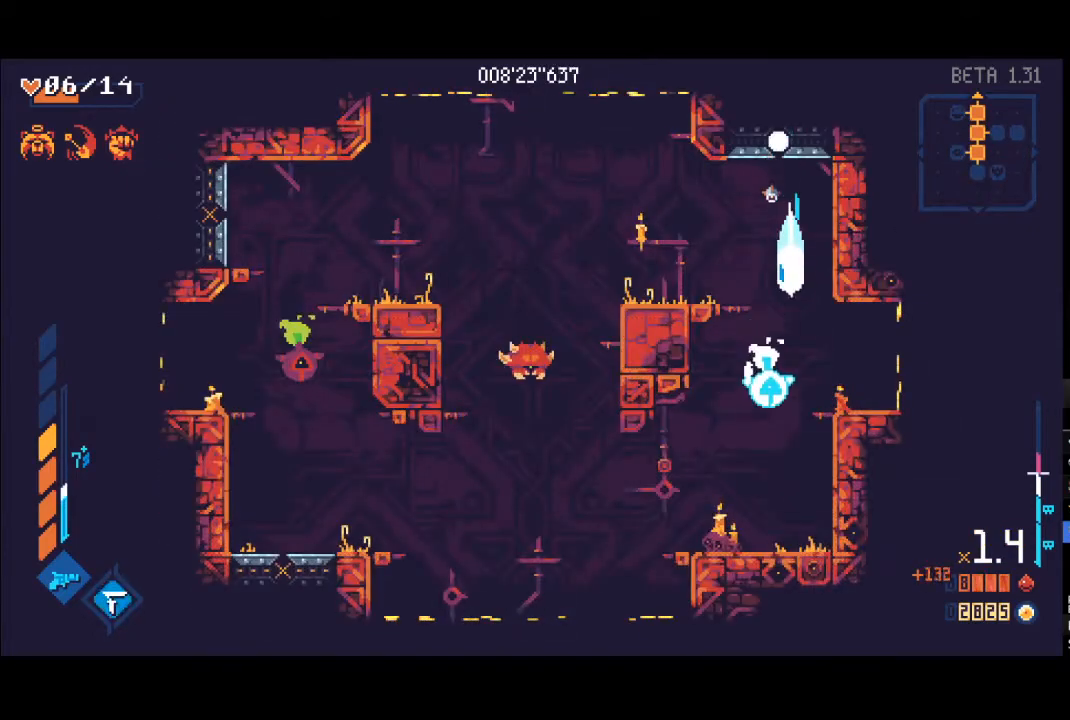
Gameplay with a controller (Xbox layout); each line is a JSON object with the inputs held at the frame after it. "events" lists button and stick changes between this image and that frame as [ms after this image, input, new state], when the widget could be followed in between.
{"buttons": ["Y"], "left_stick": "down", "right_stick": "center", "events": [[67, "X", "down"], [133, "L1", "down"], [133, "X", "up"], [200, "L1", "up"], [233, "X", "down"], [283, "L1", "down"], [317, "X", "up"], [333, "L1", "up"], [383, "Y", "down"]]}
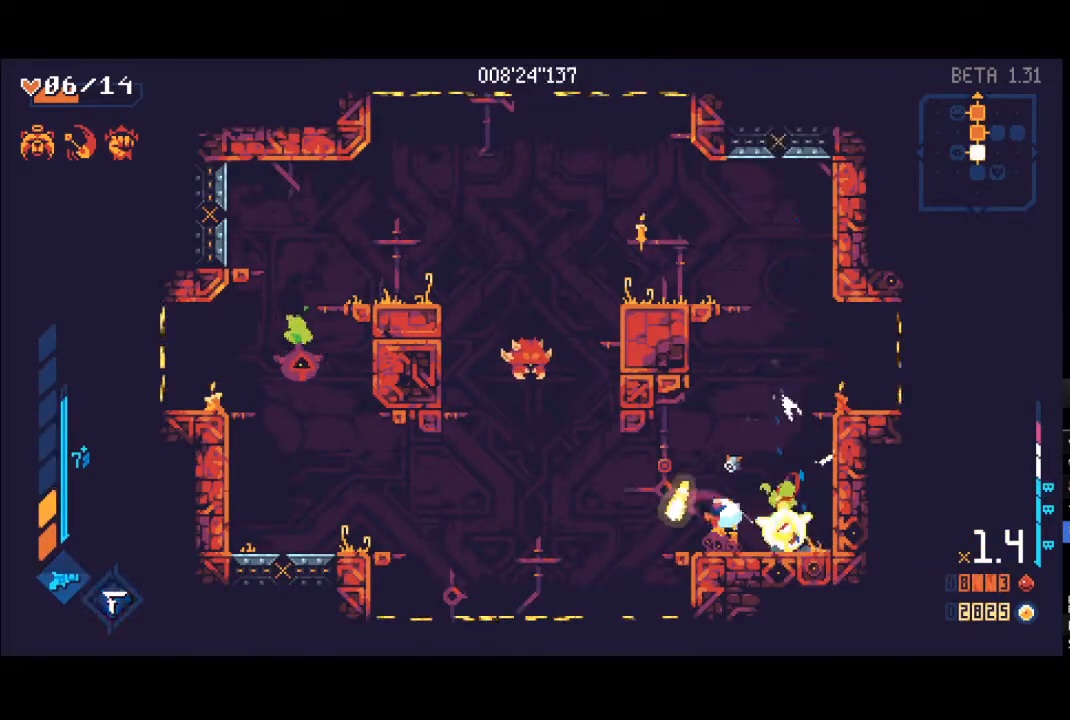
{"buttons": [], "left_stick": "up-left", "right_stick": "center", "events": [[33, "Y", "up"], [300, "left_stick", "up-left"]]}
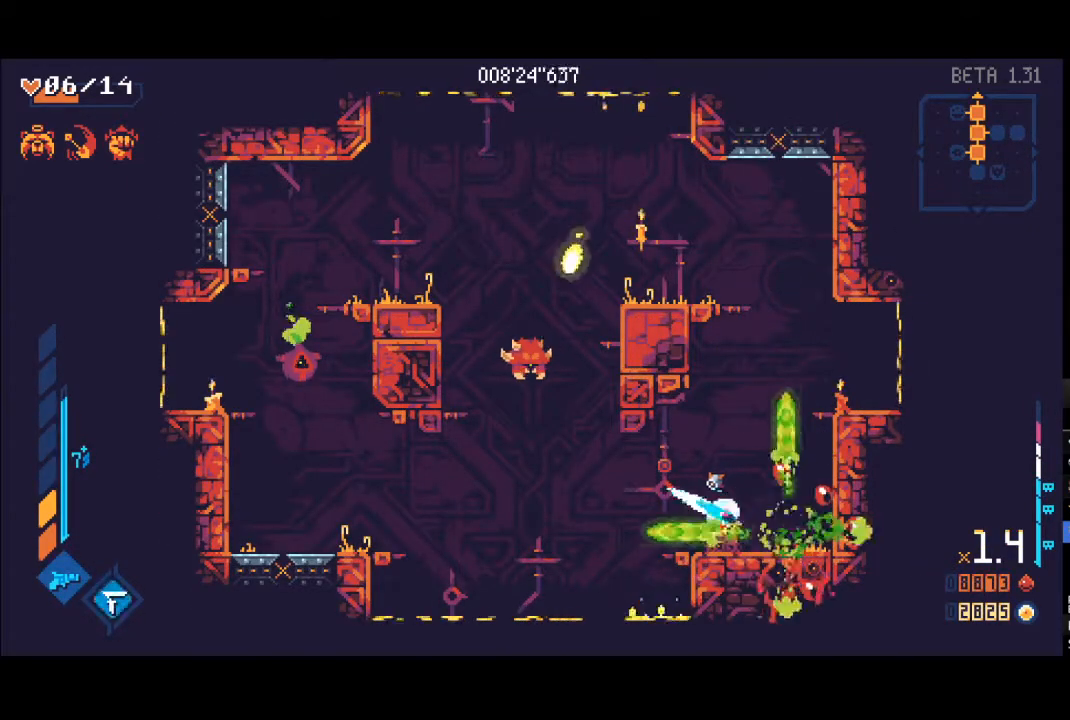
{"buttons": [], "left_stick": "up", "right_stick": "center", "events": [[33, "R1", "down"], [167, "R1", "up"], [267, "X", "down"], [283, "L1", "down"], [317, "left_stick", "up"], [367, "L1", "up"], [367, "X", "up"]]}
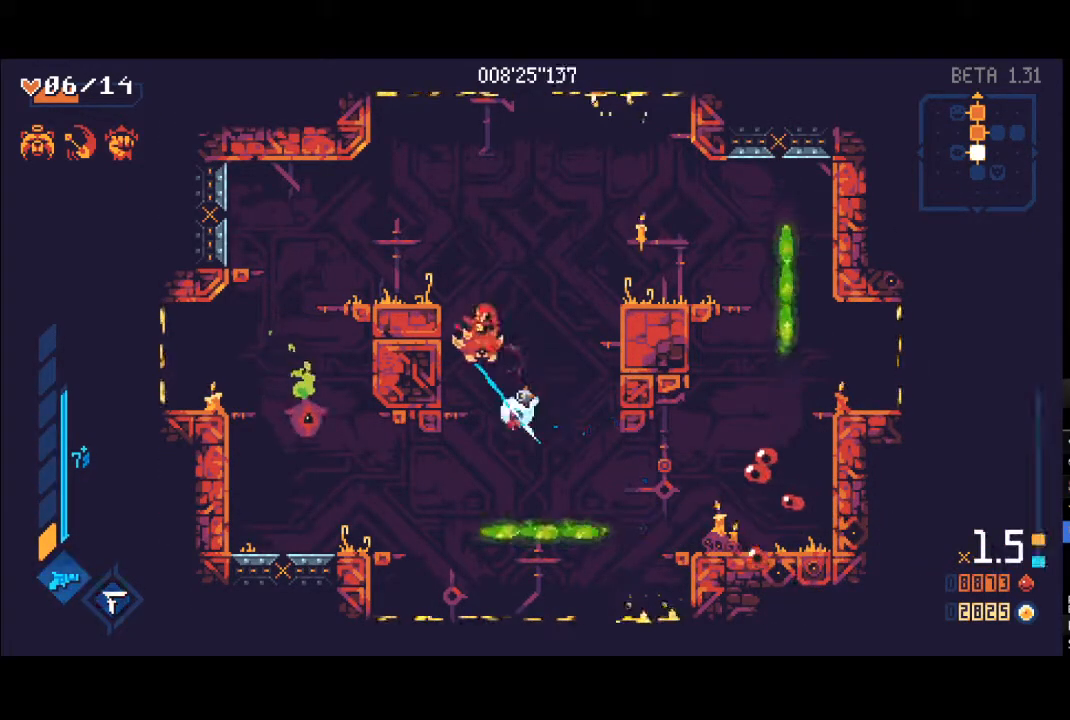
{"buttons": ["R1"], "left_stick": "up", "right_stick": "center", "events": [[17, "Y", "down"], [150, "Y", "up"], [483, "R1", "down"]]}
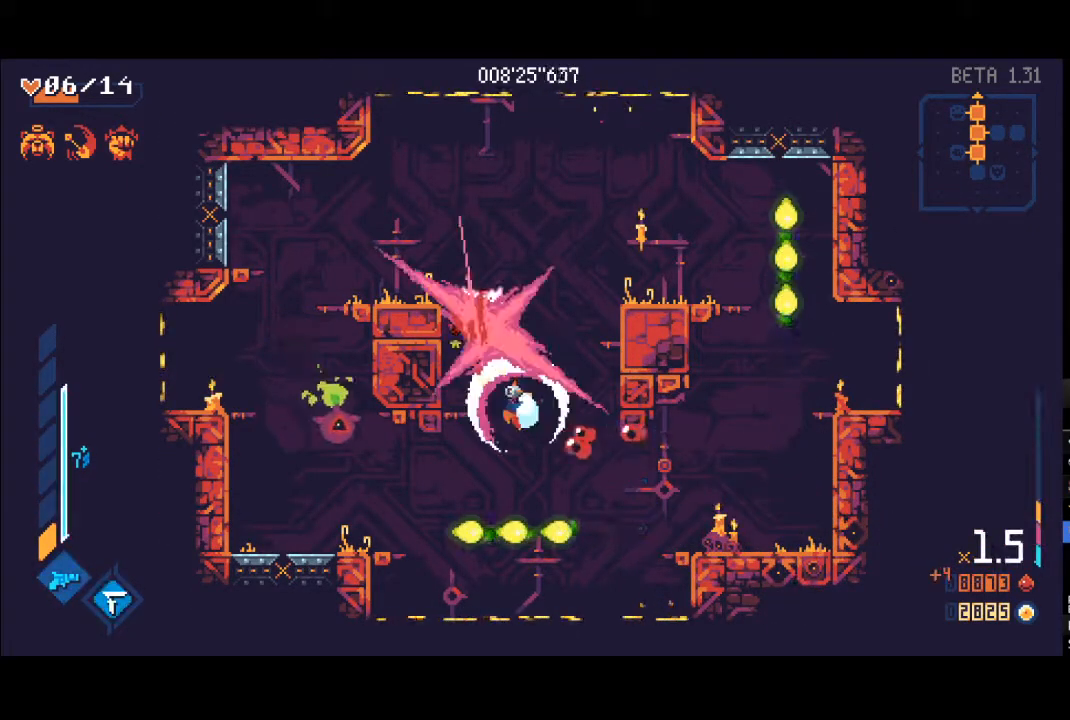
{"buttons": ["L1"], "left_stick": "up", "right_stick": "center", "events": [[133, "R1", "up"], [250, "A", "down"], [300, "L1", "down"], [317, "X", "down"], [333, "A", "up"], [400, "L1", "up"], [400, "X", "up"], [500, "L1", "down"]]}
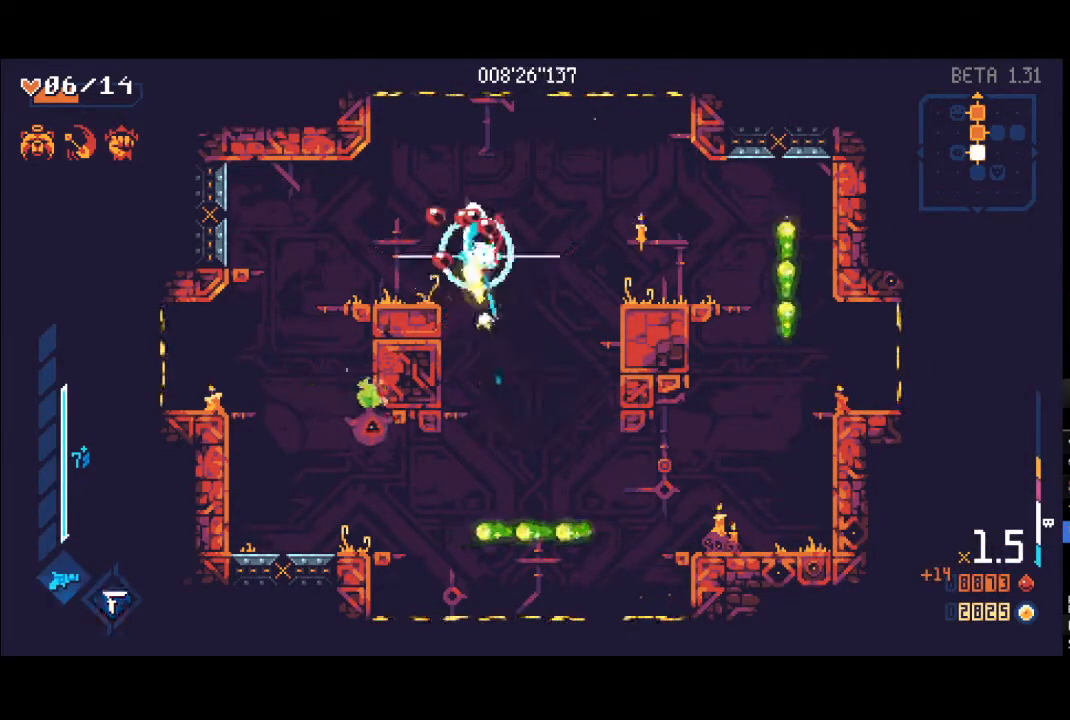
{"buttons": [], "left_stick": "right", "right_stick": "center", "events": [[17, "X", "down"], [67, "L1", "up"], [67, "X", "up"], [67, "left_stick", "left"], [250, "left_stick", "down"], [317, "left_stick", "right"]]}
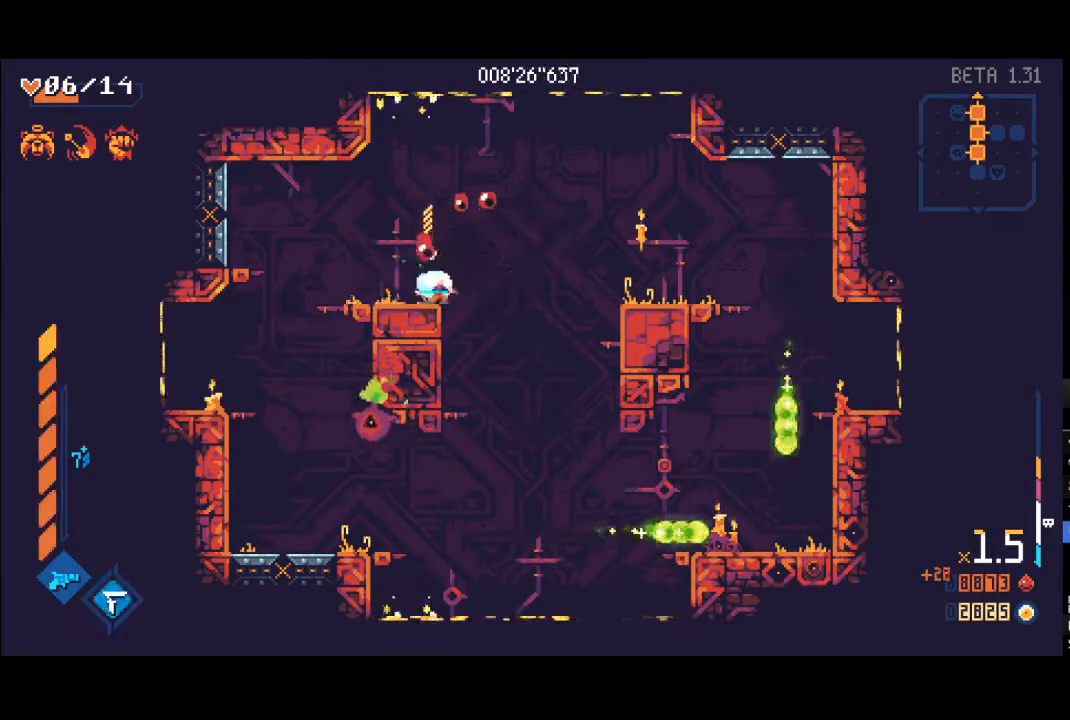
{"buttons": ["X"], "left_stick": "left", "right_stick": "center", "events": [[200, "left_stick", "down"], [383, "left_stick", "left"], [483, "X", "down"]]}
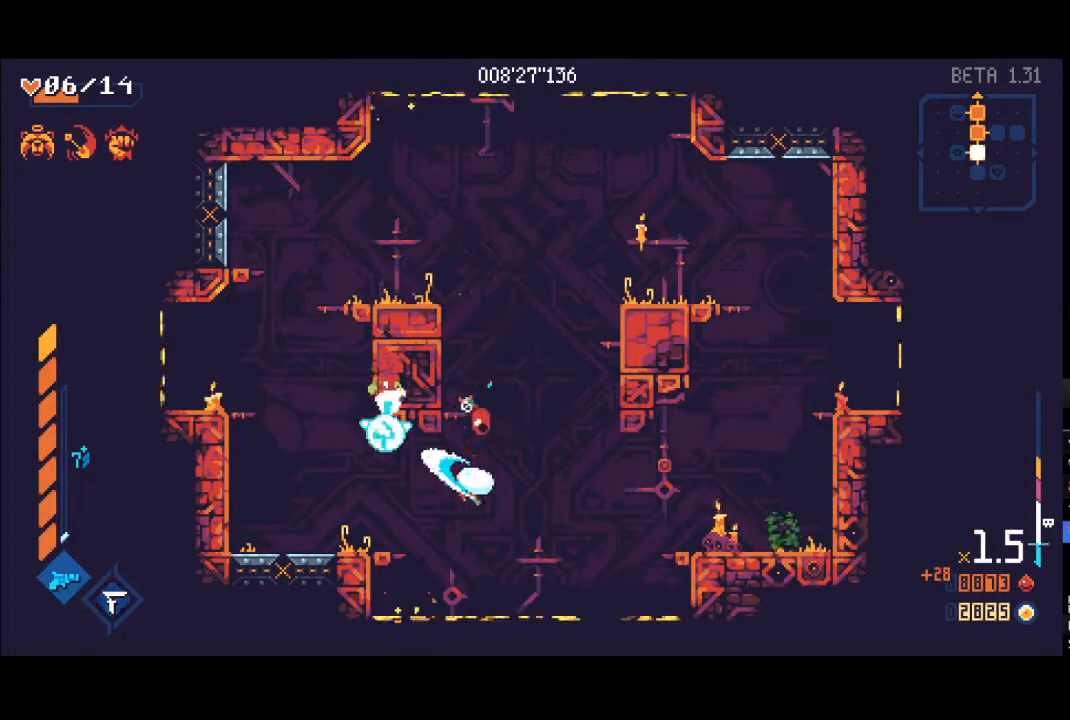
{"buttons": [], "left_stick": "left", "right_stick": "center", "events": [[50, "X", "up"], [150, "Y", "down"], [283, "Y", "up"]]}
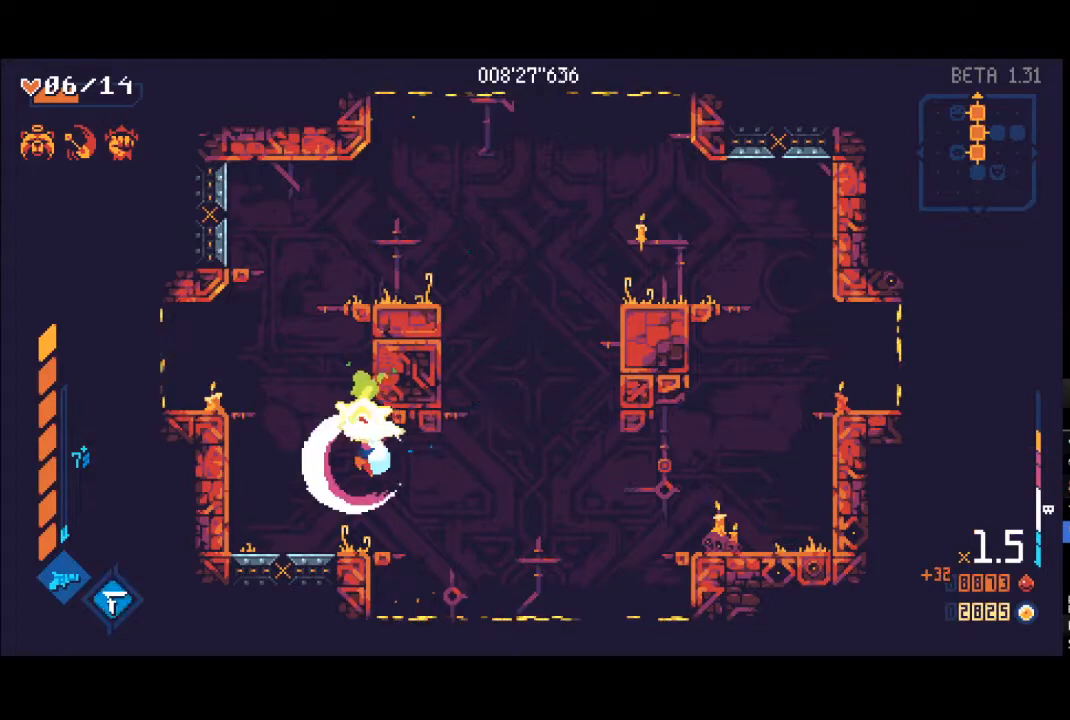
{"buttons": [], "left_stick": "right", "right_stick": "center", "events": [[217, "left_stick", "right"], [367, "R1", "down"], [467, "R1", "up"]]}
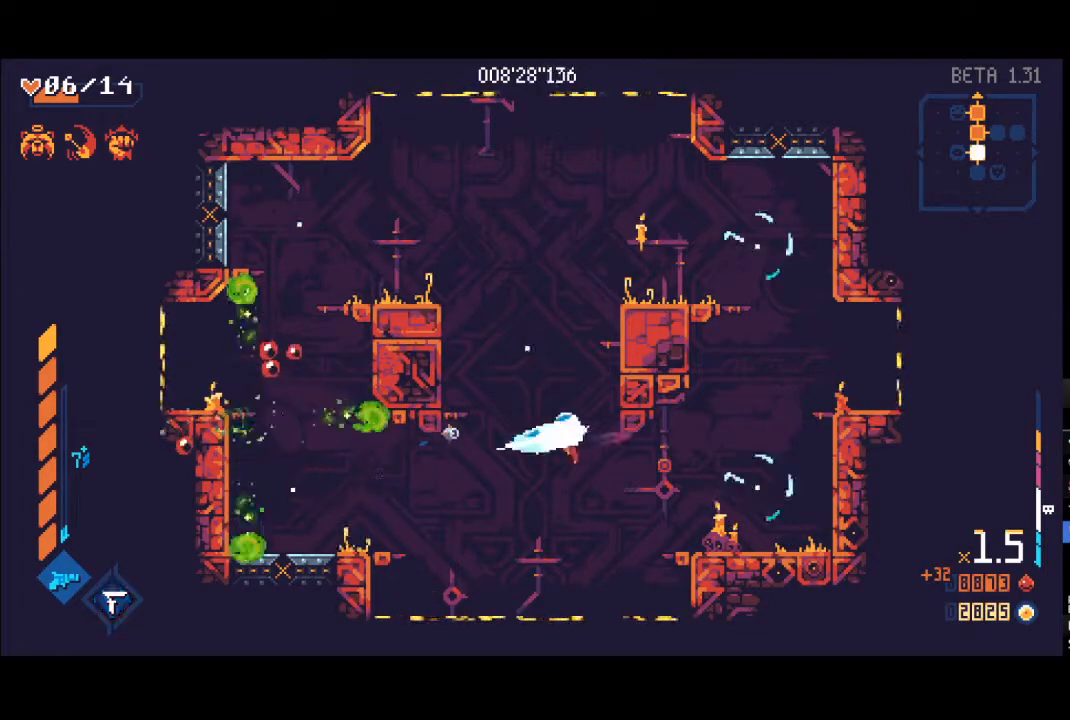
{"buttons": ["L1"], "left_stick": "up", "right_stick": "center", "events": [[33, "left_stick", "up"], [67, "A", "down"], [83, "left_stick", "up-left"], [250, "A", "up"], [367, "X", "down"], [400, "left_stick", "up"], [450, "X", "up"], [483, "L1", "down"]]}
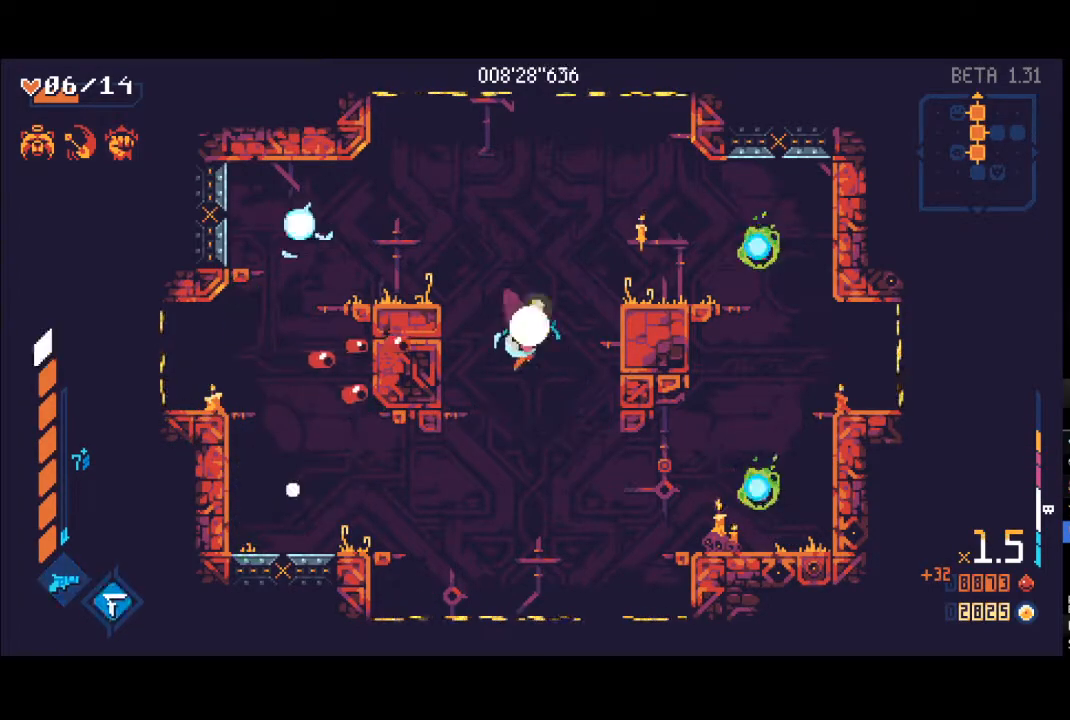
{"buttons": ["X", "L1"], "left_stick": "left", "right_stick": "center", "events": [[67, "L1", "up"], [150, "L1", "down"], [200, "X", "down"], [267, "L1", "up"], [267, "X", "up"], [300, "A", "down"], [417, "left_stick", "left"], [450, "A", "up"], [483, "L1", "down"], [483, "X", "down"]]}
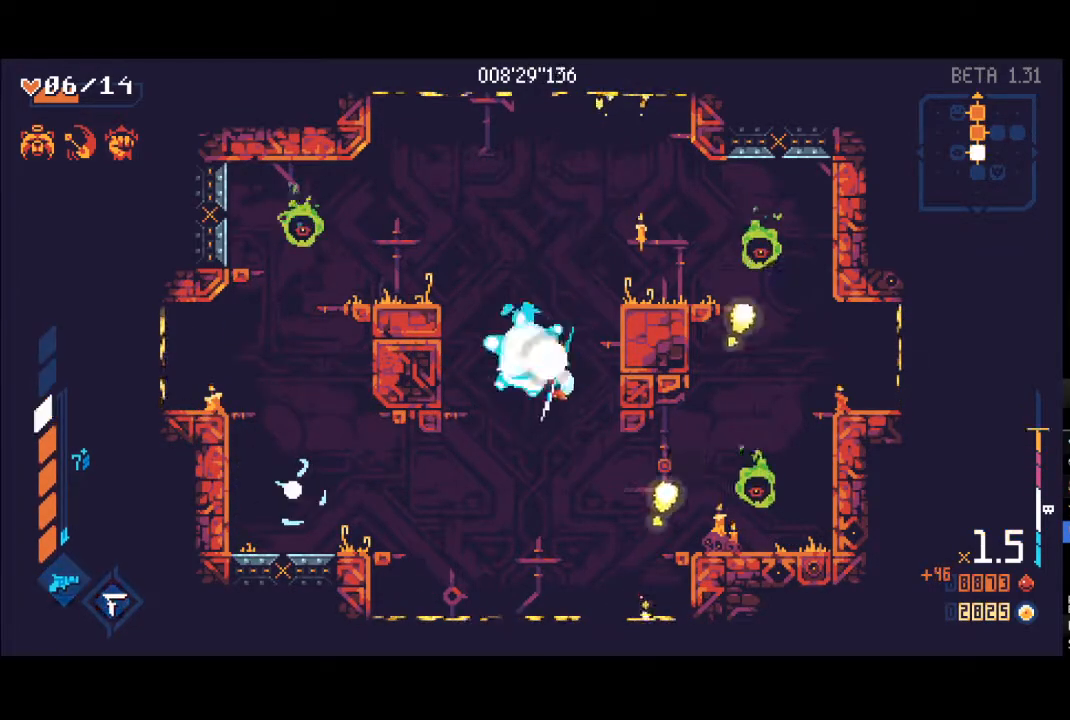
{"buttons": ["L1"], "left_stick": "up", "right_stick": "center", "events": [[50, "L1", "up"], [50, "X", "up"], [133, "L1", "down"], [150, "X", "down"], [167, "left_stick", "up"], [200, "X", "up"], [233, "L1", "up"], [283, "L1", "down"], [283, "X", "down"], [367, "L1", "up"], [367, "X", "up"], [433, "L1", "down"], [450, "X", "down"], [483, "X", "up"]]}
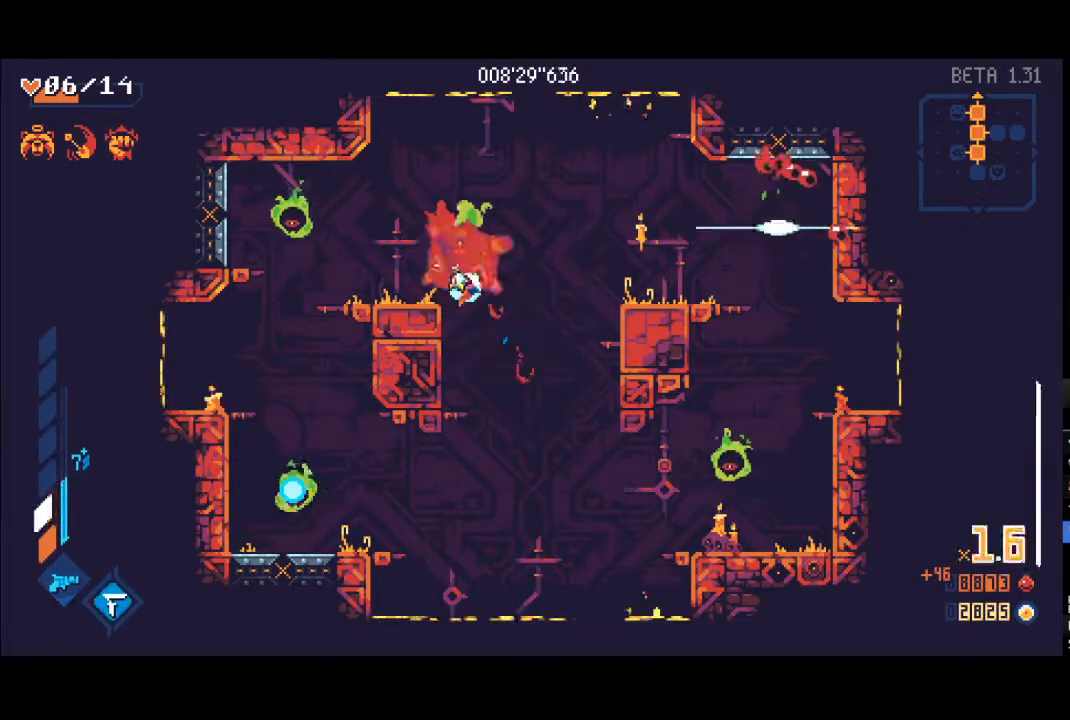
{"buttons": [], "left_stick": "up-right", "right_stick": "center", "events": [[17, "L1", "up"], [67, "X", "down"], [83, "L1", "down"], [250, "X", "up"], [250, "Y", "down"], [283, "L1", "up"], [367, "Y", "up"], [450, "left_stick", "up-right"]]}
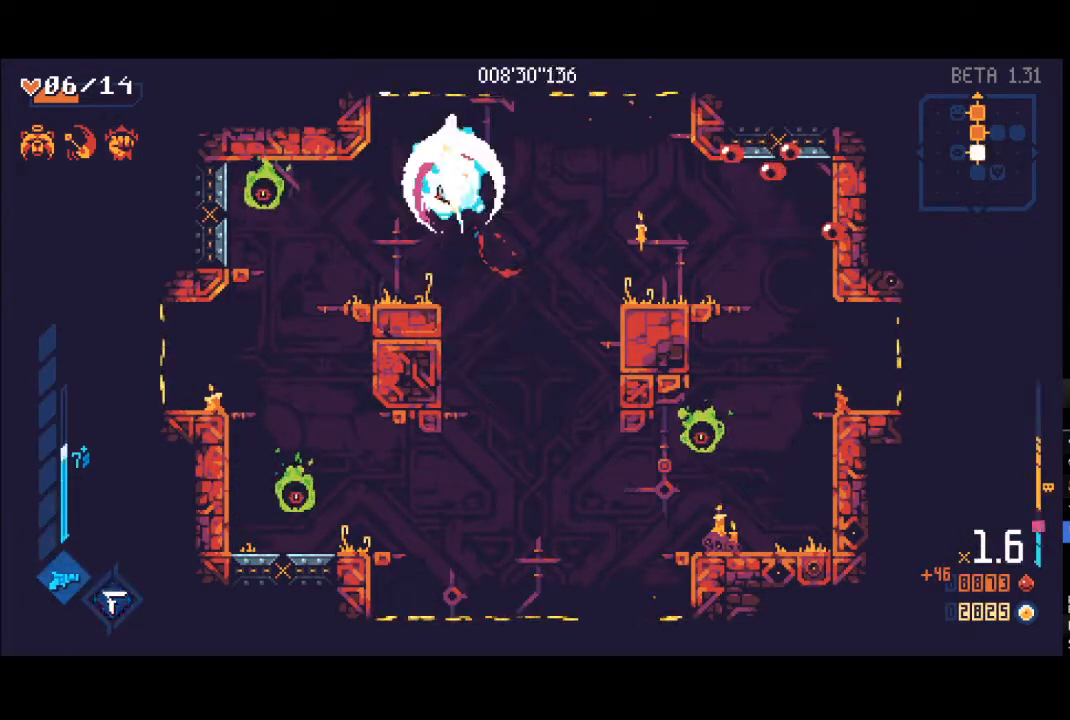
{"buttons": [], "left_stick": "right", "right_stick": "center", "events": [[100, "left_stick", "right"], [383, "R1", "down"], [500, "R1", "up"]]}
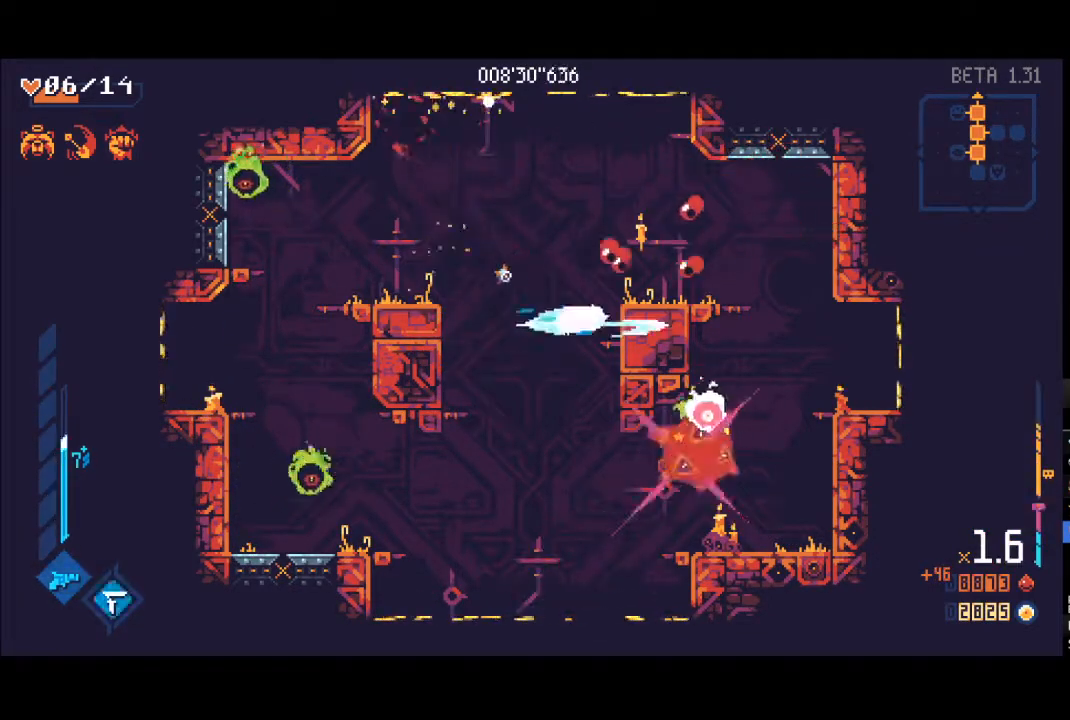
{"buttons": ["X", "L1"], "left_stick": "up-left", "right_stick": "center", "events": [[100, "A", "down"], [133, "A", "up"], [167, "A", "down"], [233, "A", "up"], [433, "L1", "down"], [483, "X", "down"], [500, "left_stick", "up-left"]]}
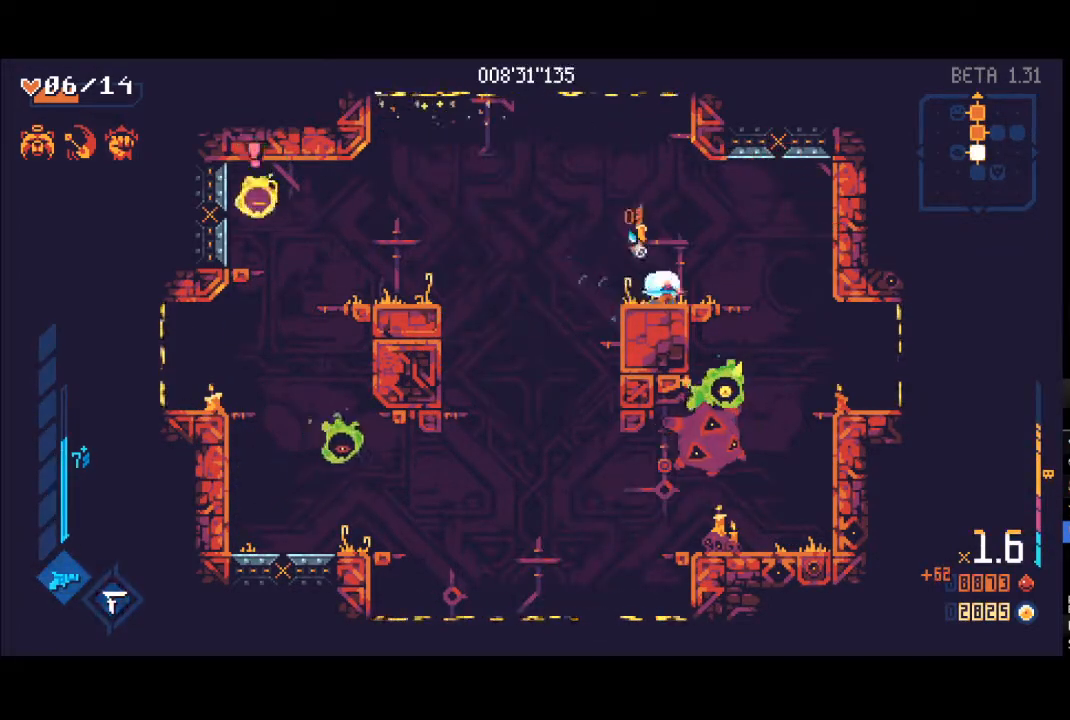
{"buttons": ["X", "L1"], "left_stick": "left", "right_stick": "center", "events": [[50, "L1", "up"], [67, "X", "up"], [217, "A", "down"], [300, "A", "up"], [300, "R1", "down"], [400, "R1", "up"], [417, "left_stick", "left"], [433, "L1", "down"], [467, "X", "down"]]}
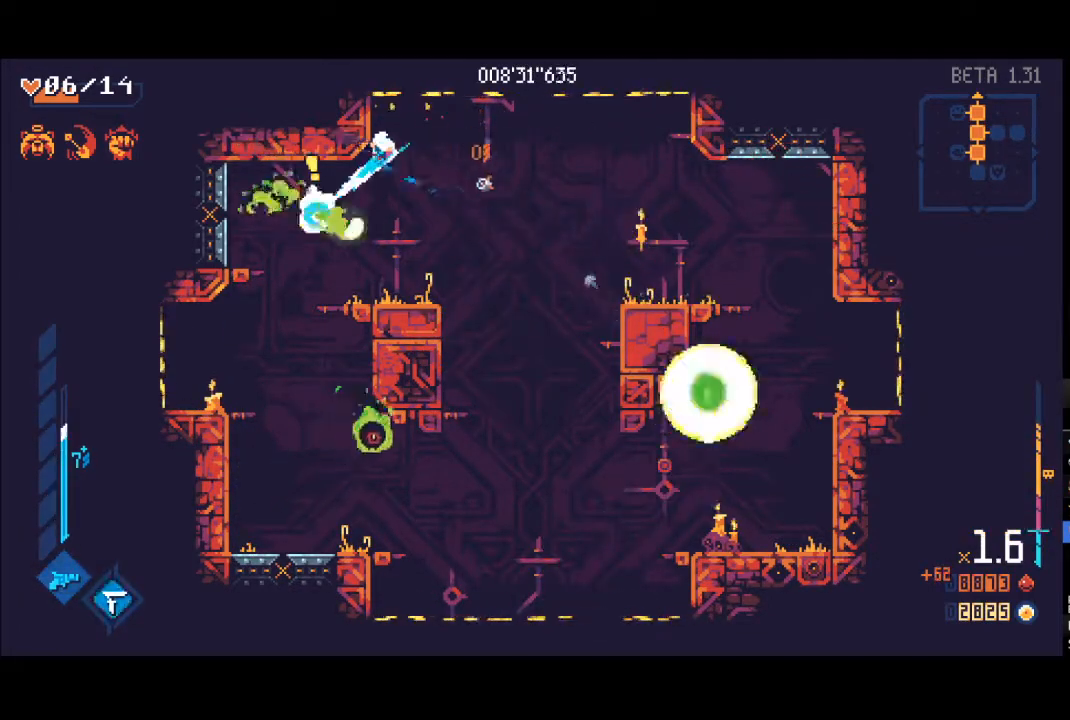
{"buttons": [], "left_stick": "down-left", "right_stick": "center", "events": [[17, "L1", "up"], [50, "X", "up"], [83, "L1", "down"], [133, "X", "down"], [167, "L1", "up"], [167, "left_stick", "down-left"], [217, "X", "up"], [250, "L1", "down"], [283, "X", "down"], [317, "L1", "up"], [350, "X", "up"], [383, "L1", "down"], [433, "X", "down"], [467, "L1", "up"], [483, "X", "up"]]}
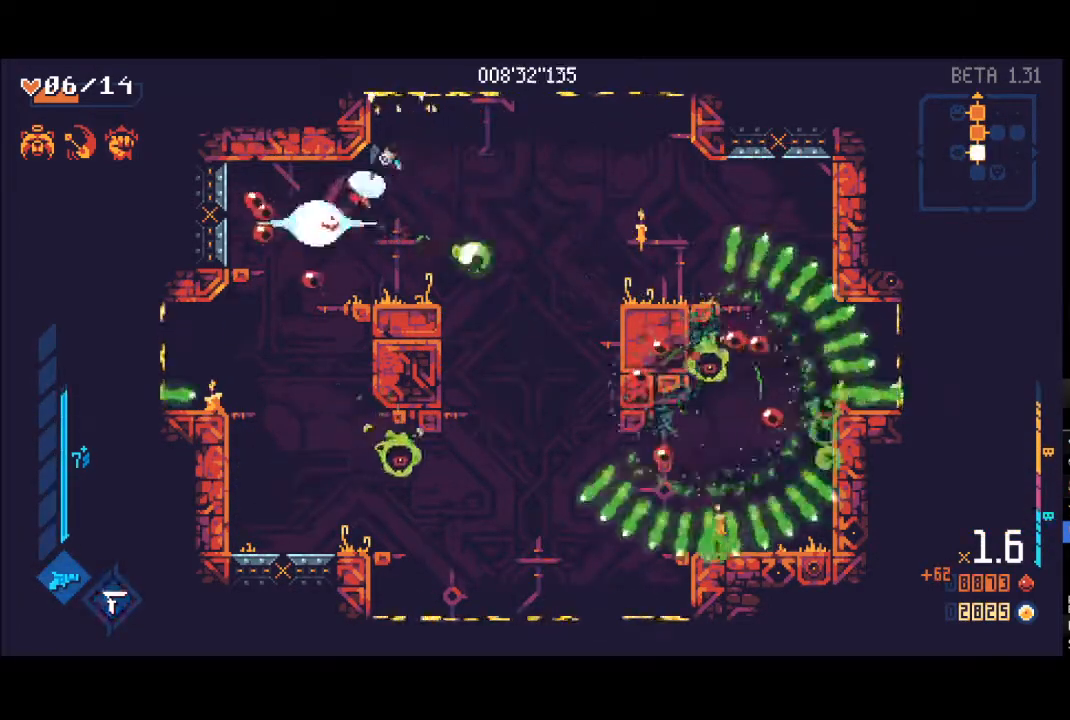
{"buttons": [], "left_stick": "down-right", "right_stick": "center", "events": [[250, "left_stick", "down-right"], [383, "L1", "down"], [400, "X", "down"], [450, "L1", "up"], [450, "X", "up"]]}
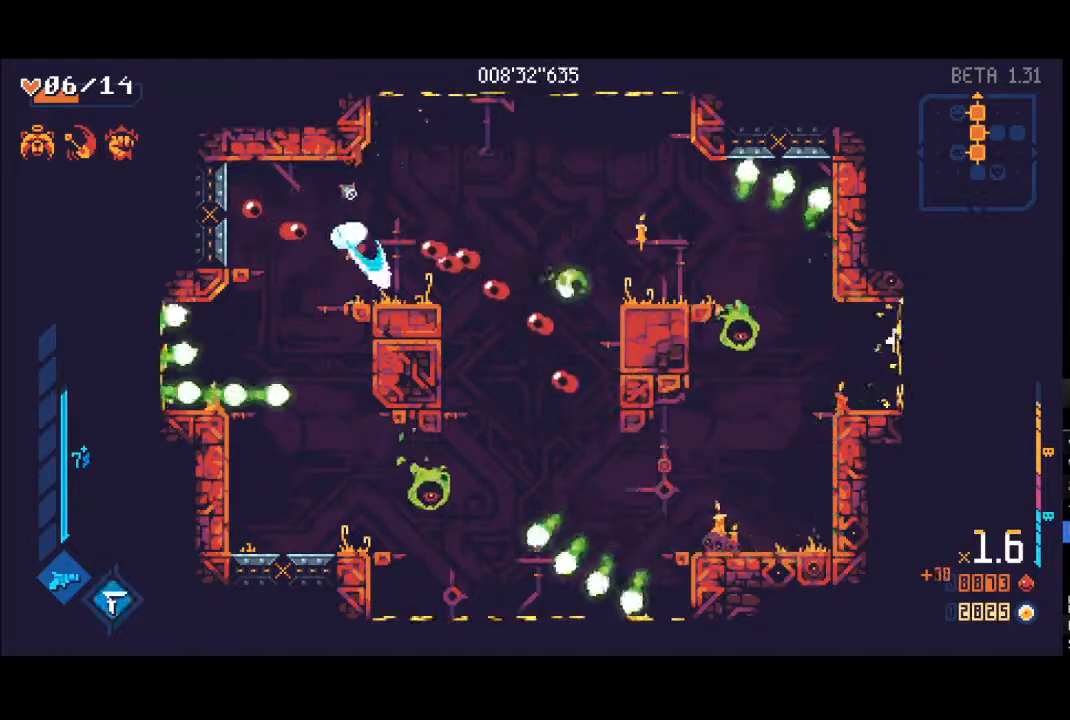
{"buttons": [], "left_stick": "right", "right_stick": "center", "events": [[50, "L1", "down"], [50, "X", "down"], [100, "X", "up"], [133, "L1", "up"], [167, "left_stick", "right"]]}
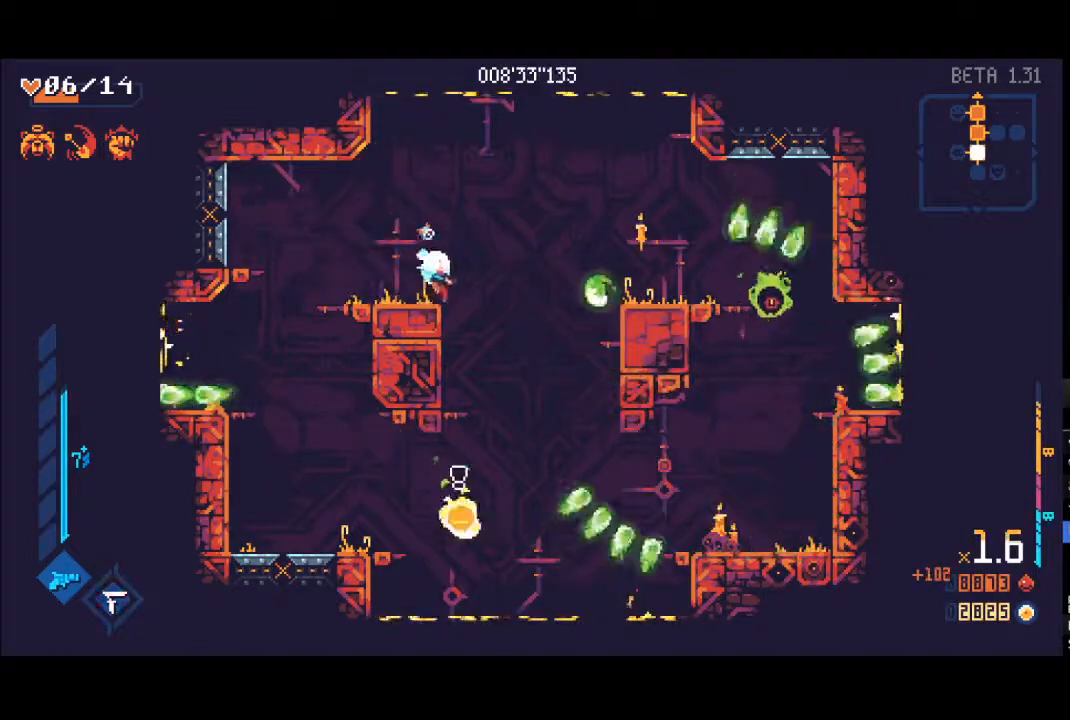
{"buttons": ["Y"], "left_stick": "down", "right_stick": "center", "events": [[100, "left_stick", "down"], [450, "Y", "down"]]}
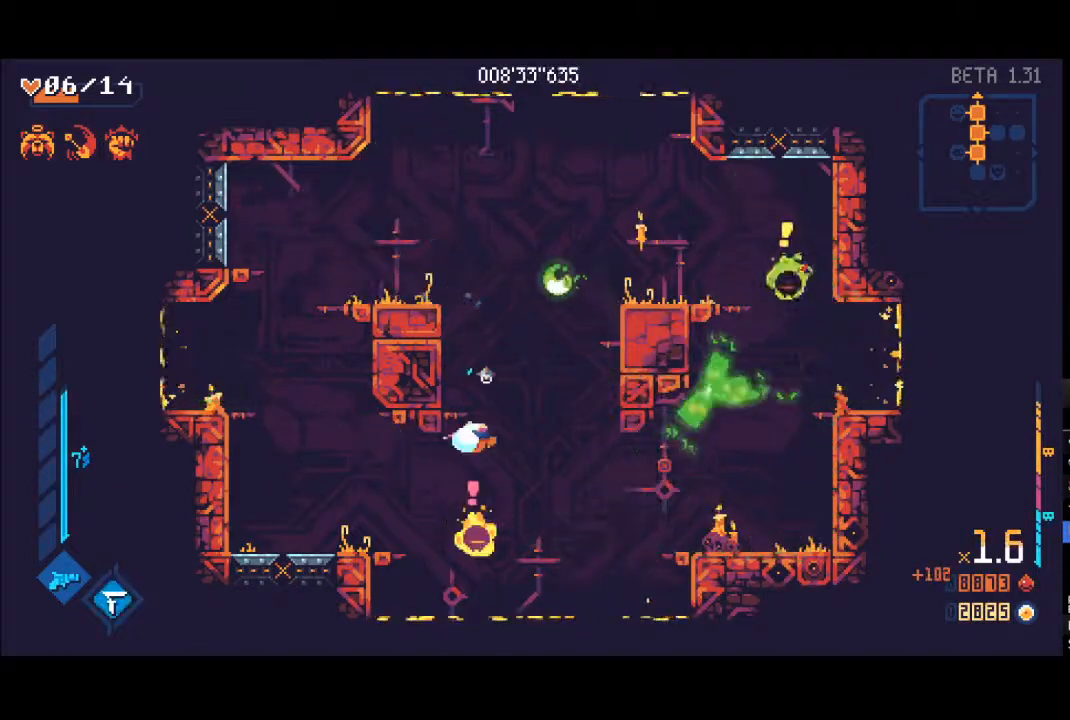
{"buttons": [], "left_stick": "down", "right_stick": "center", "events": [[133, "Y", "up"]]}
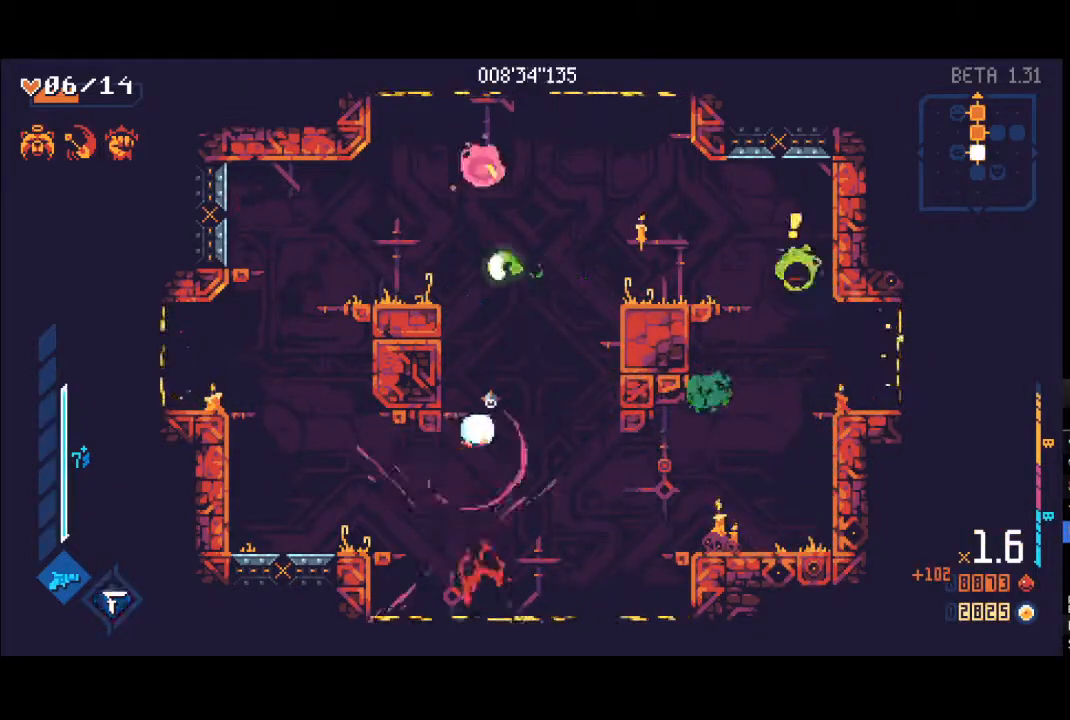
{"buttons": ["L1"], "left_stick": "up", "right_stick": "center", "events": [[50, "R1", "down"], [117, "left_stick", "up"], [133, "R1", "up"], [217, "A", "down"], [300, "L1", "down"], [333, "X", "down"], [367, "A", "up"], [417, "L1", "up"], [450, "X", "up"], [500, "L1", "down"]]}
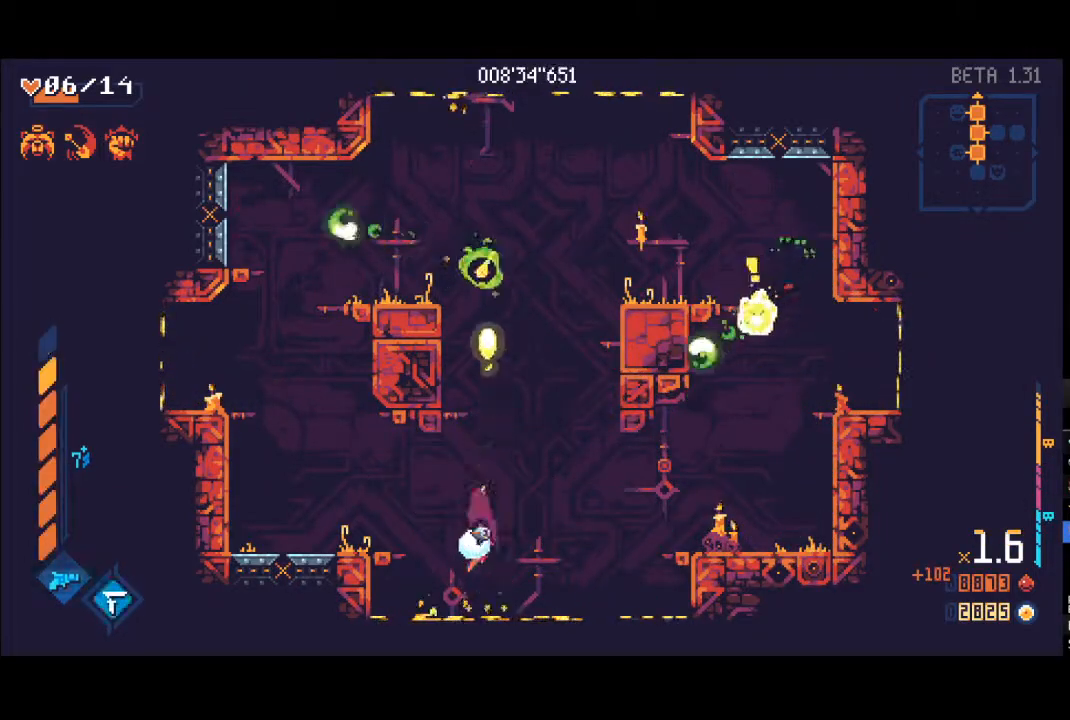
{"buttons": ["A"], "left_stick": "up-right", "right_stick": "center", "events": [[67, "R1", "down"], [100, "L1", "up"], [100, "R1", "up"], [133, "X", "down"], [167, "L1", "down"], [217, "R1", "down"], [233, "X", "up"], [250, "L1", "up"], [283, "A", "down"], [333, "R1", "up"], [400, "left_stick", "up-right"]]}
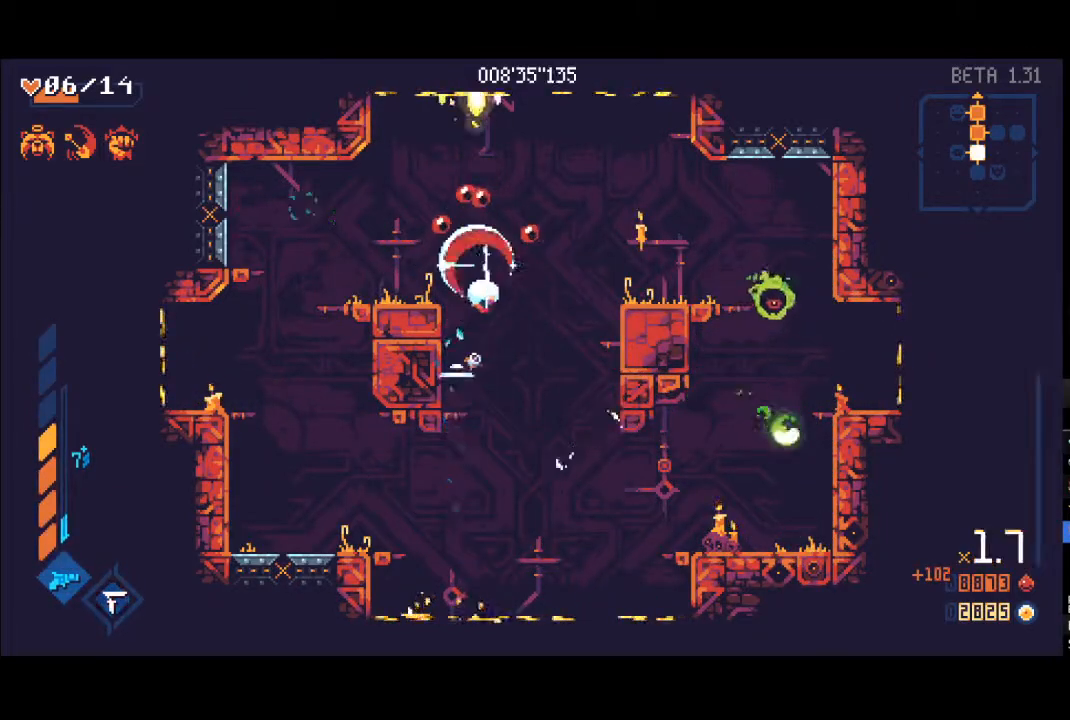
{"buttons": ["L1"], "left_stick": "right", "right_stick": "center", "events": [[183, "A", "up"], [183, "R1", "down"], [250, "left_stick", "right"], [267, "L1", "down"], [300, "R1", "up"], [350, "L1", "up"], [367, "X", "down"], [433, "L1", "down"], [450, "X", "up"]]}
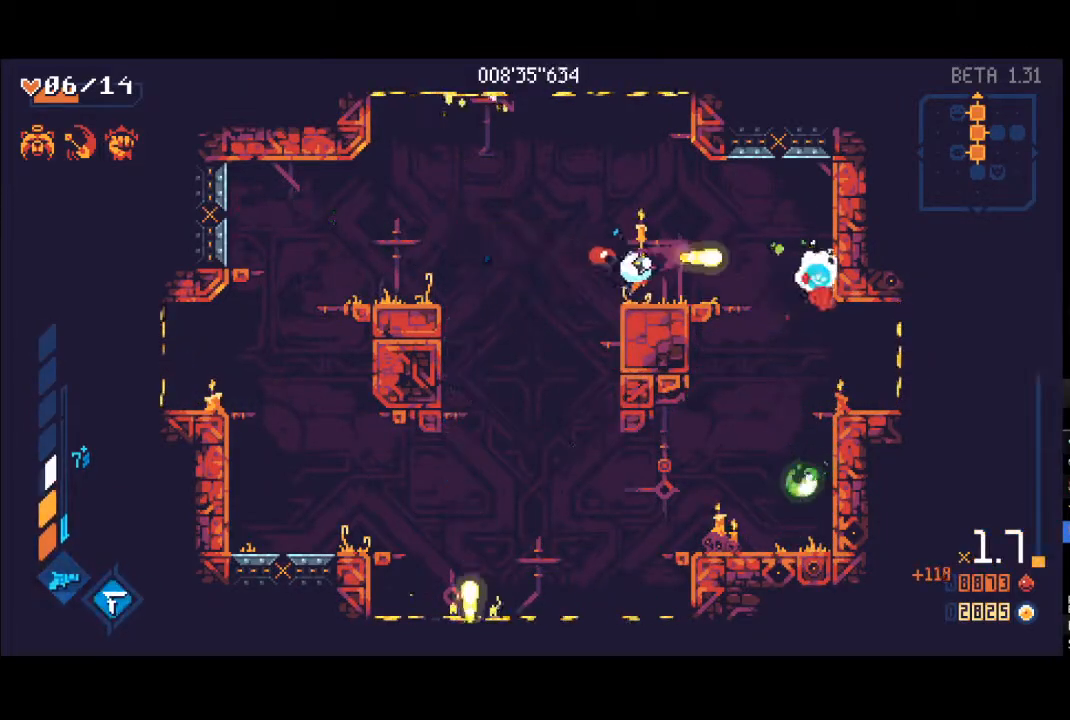
{"buttons": ["A"], "left_stick": "left", "right_stick": "center", "events": [[17, "L1", "up"], [33, "X", "down"], [83, "L1", "down"], [83, "X", "up"], [183, "L1", "up"], [200, "left_stick", "left"], [500, "A", "down"]]}
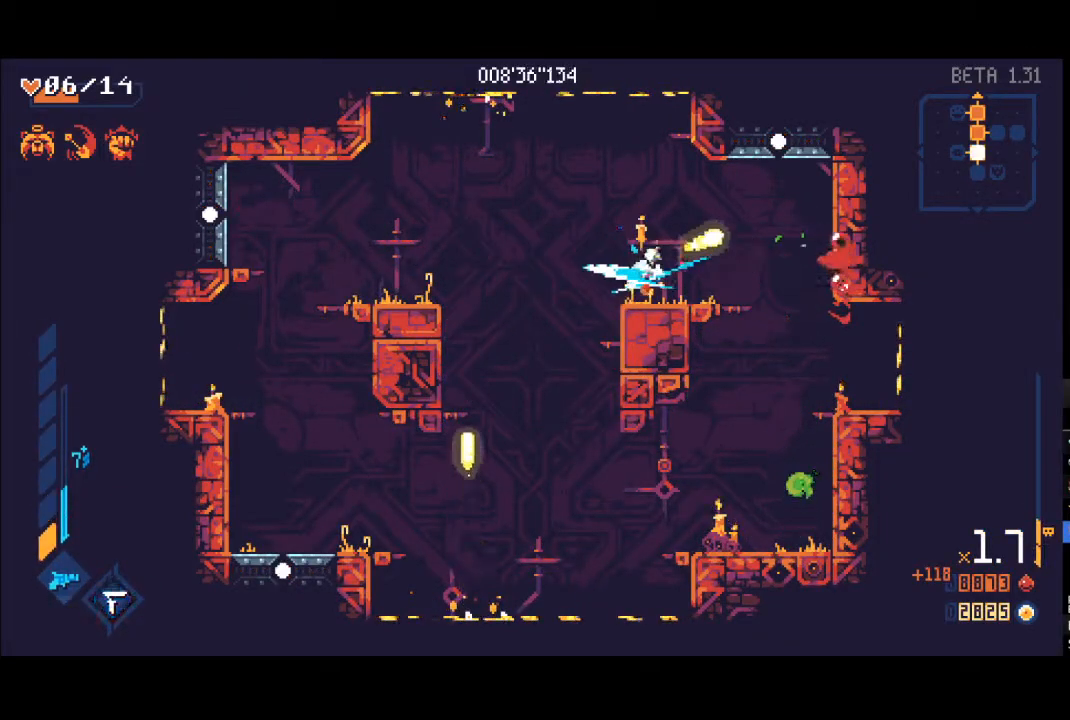
{"buttons": ["A"], "left_stick": "left", "right_stick": "center", "events": [[100, "A", "up"], [133, "R1", "down"], [250, "R1", "up"], [483, "A", "down"]]}
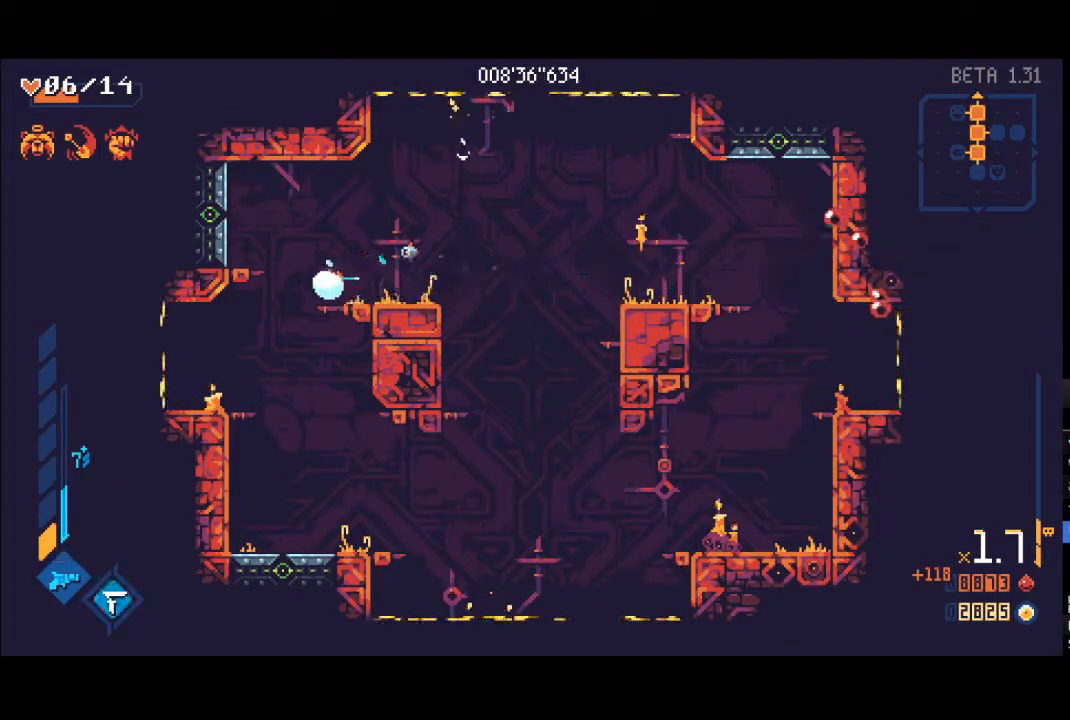
{"buttons": [], "left_stick": "up", "right_stick": "center", "events": [[33, "left_stick", "up-left"], [100, "A", "up"], [233, "A", "down"], [283, "A", "up"], [283, "left_stick", "up-right"], [367, "left_stick", "up"], [383, "A", "down"], [500, "A", "up"]]}
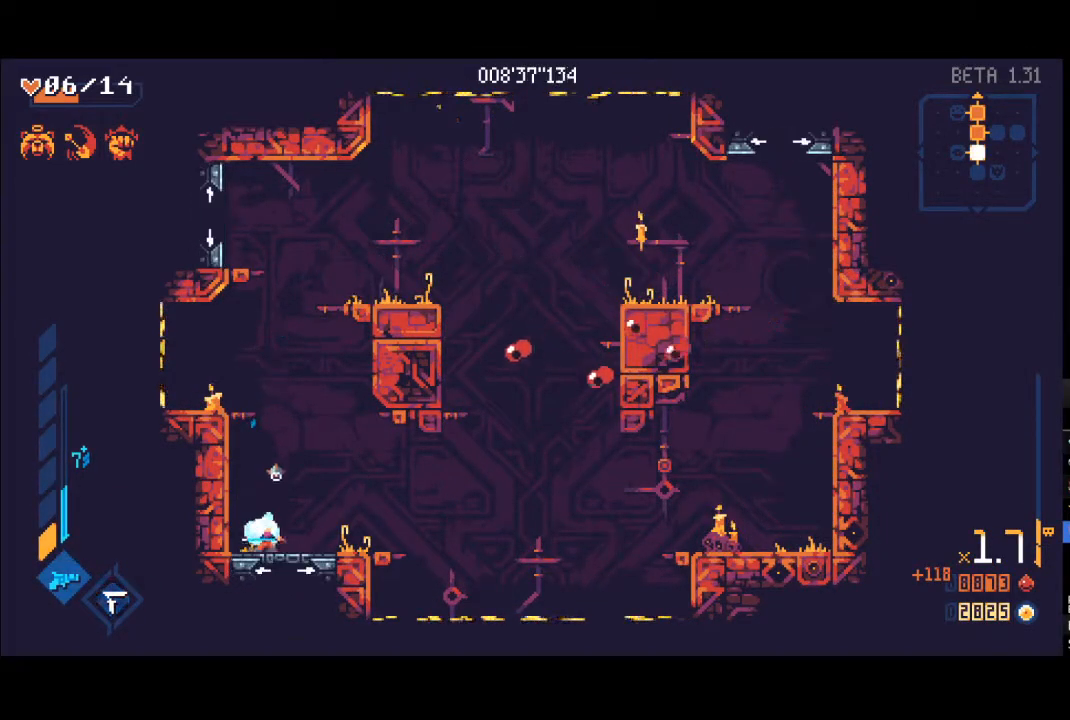
{"buttons": ["R1"], "left_stick": "up", "right_stick": "center", "events": [[67, "A", "down"], [200, "A", "up"], [317, "A", "down"], [450, "R1", "down"], [467, "A", "up"]]}